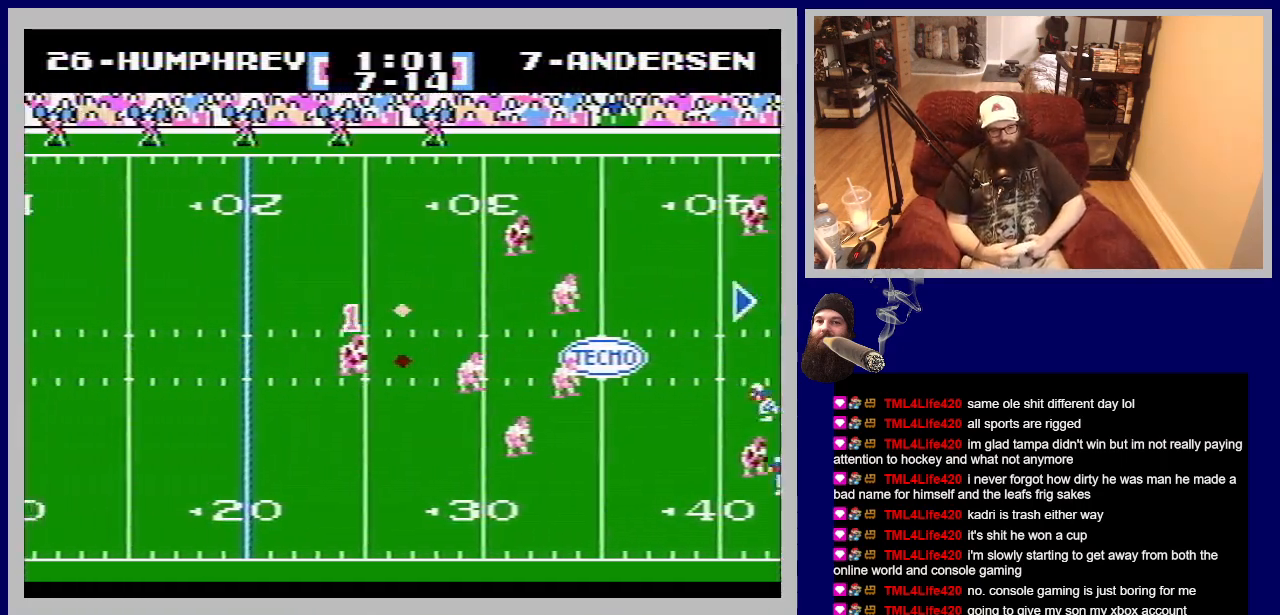
Gameplay with a controller (Nintendo layout); each line is a JSON object with the inputs held at the frame after it. "events" lists button and stick changes between this image and that frame as [ms after this image, input, new state], when the widget could be followed in between. Not read: L3 R3.
{"buttons": ["DPAD_UP", "DPAD_RIGHT"], "events": [[117, "DPAD_RIGHT", "down"], [433, "DPAD_UP", "down"]]}
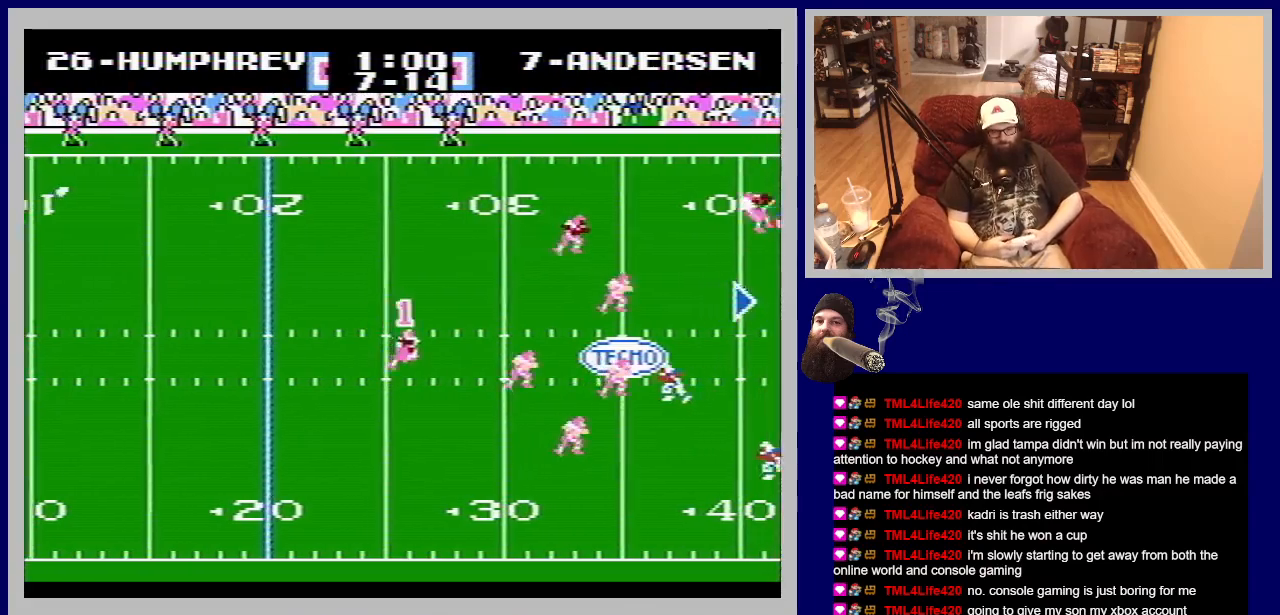
{"buttons": ["DPAD_UP", "DPAD_RIGHT"], "events": []}
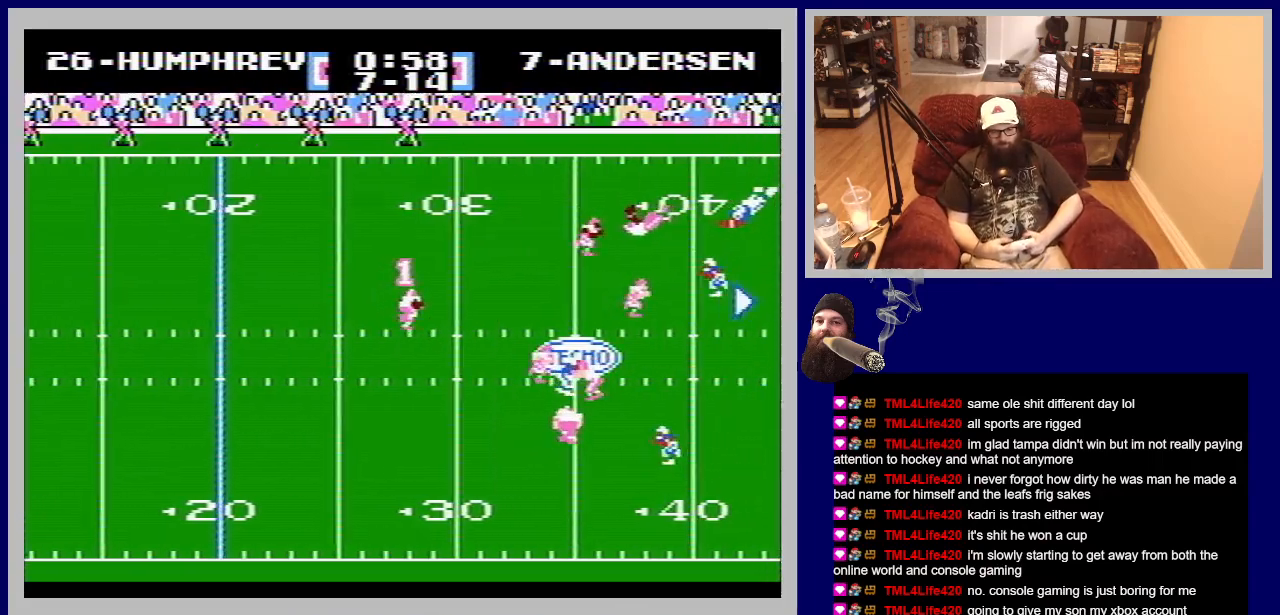
{"buttons": ["DPAD_UP", "DPAD_RIGHT"], "events": []}
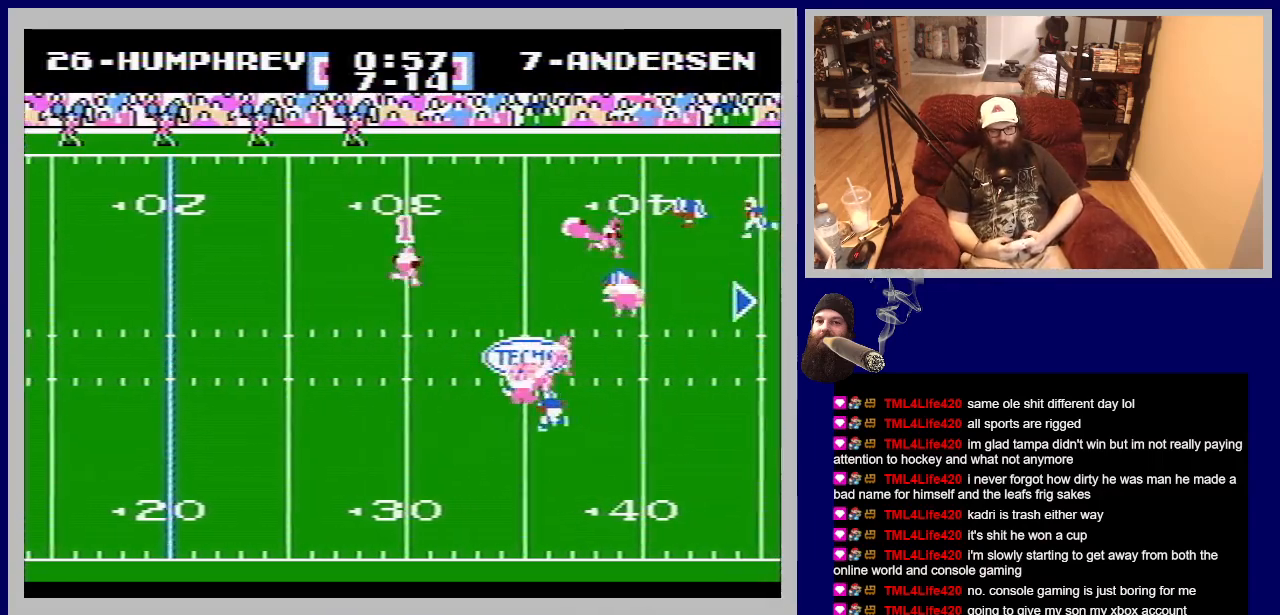
{"buttons": ["DPAD_UP", "DPAD_RIGHT"], "events": [[150, "DPAD_UP", "up"], [250, "DPAD_UP", "down"]]}
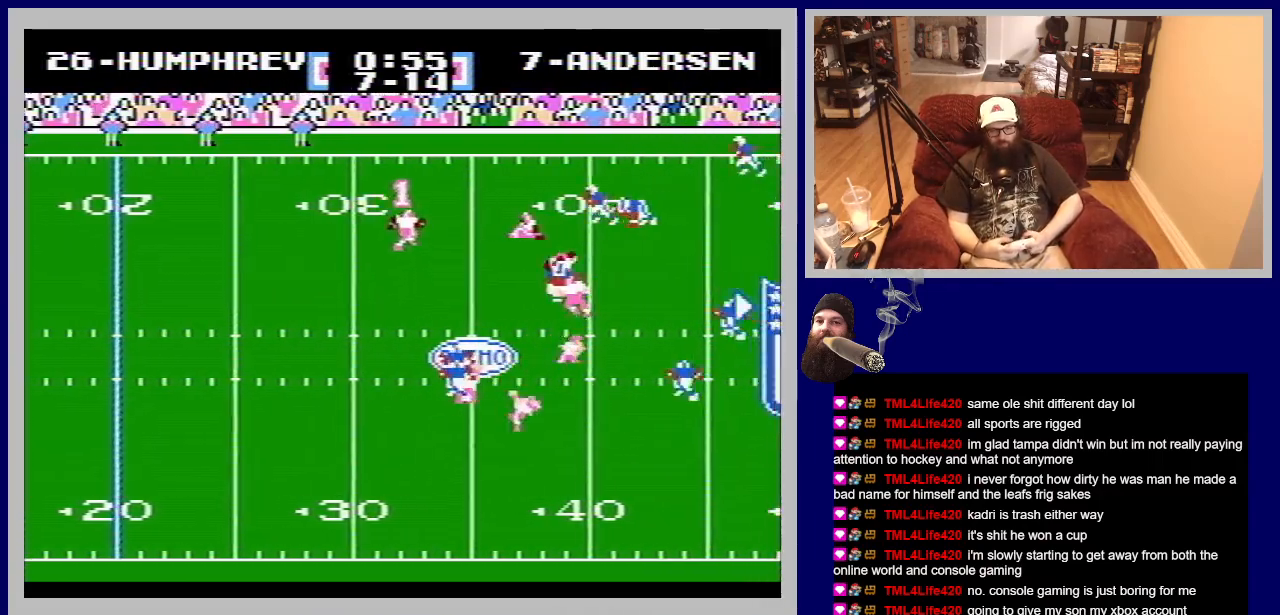
{"buttons": ["DPAD_UP", "DPAD_RIGHT"], "events": []}
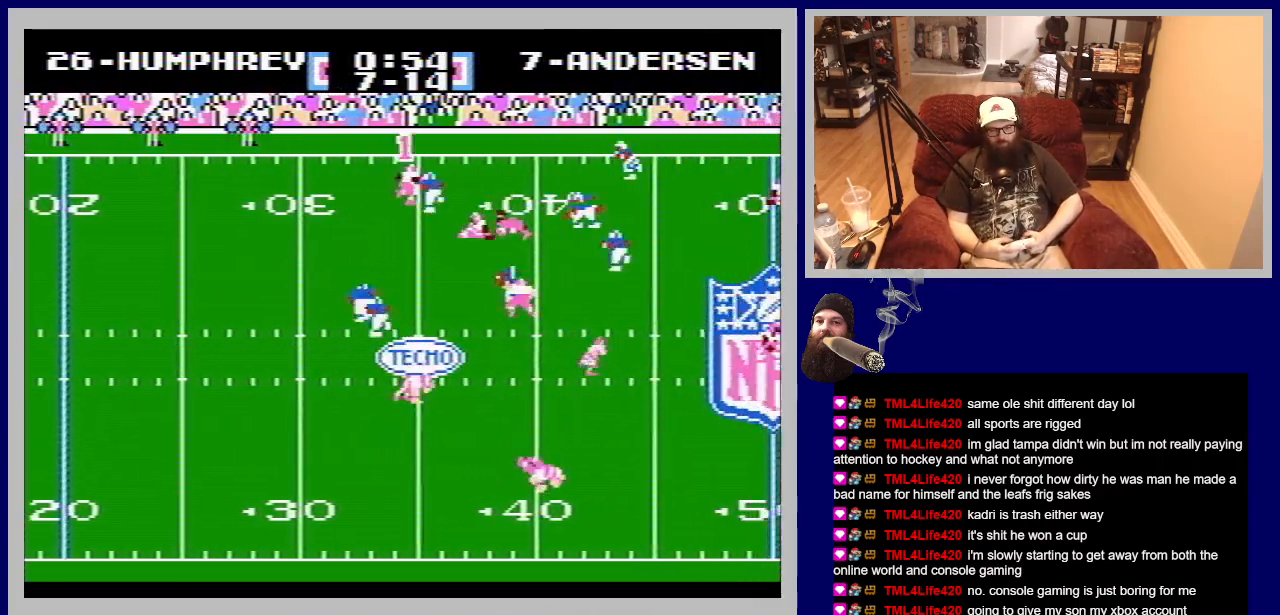
{"buttons": ["DPAD_RIGHT"], "events": [[117, "DPAD_UP", "up"]]}
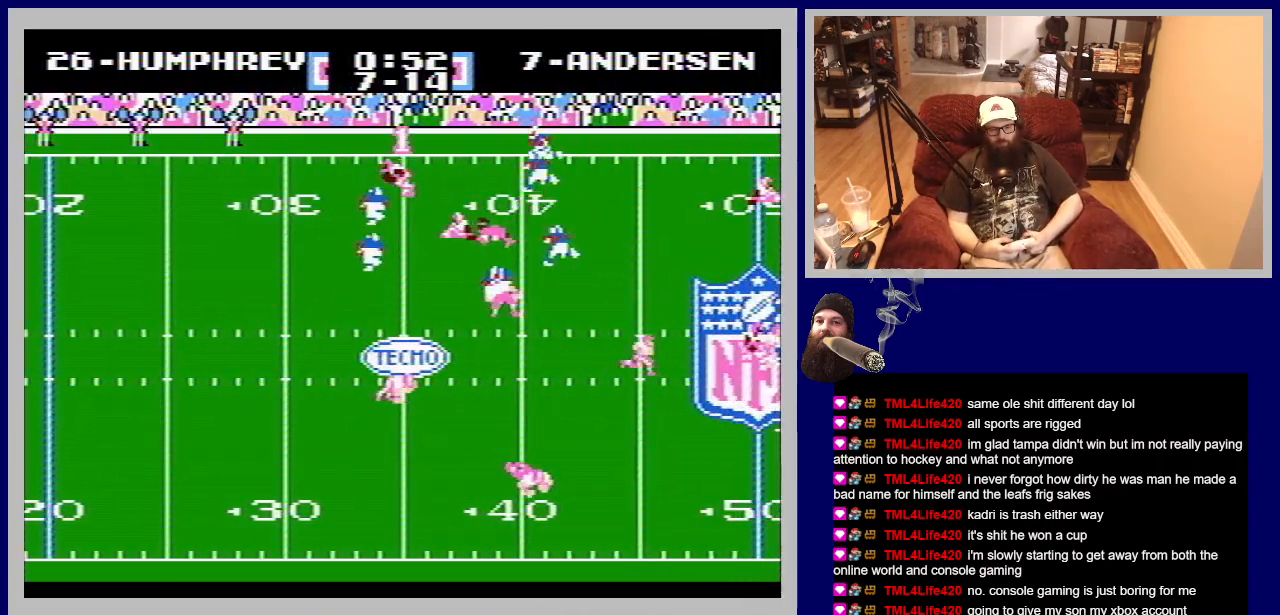
{"buttons": ["DPAD_RIGHT"], "events": [[267, "A", "down"], [417, "A", "up"]]}
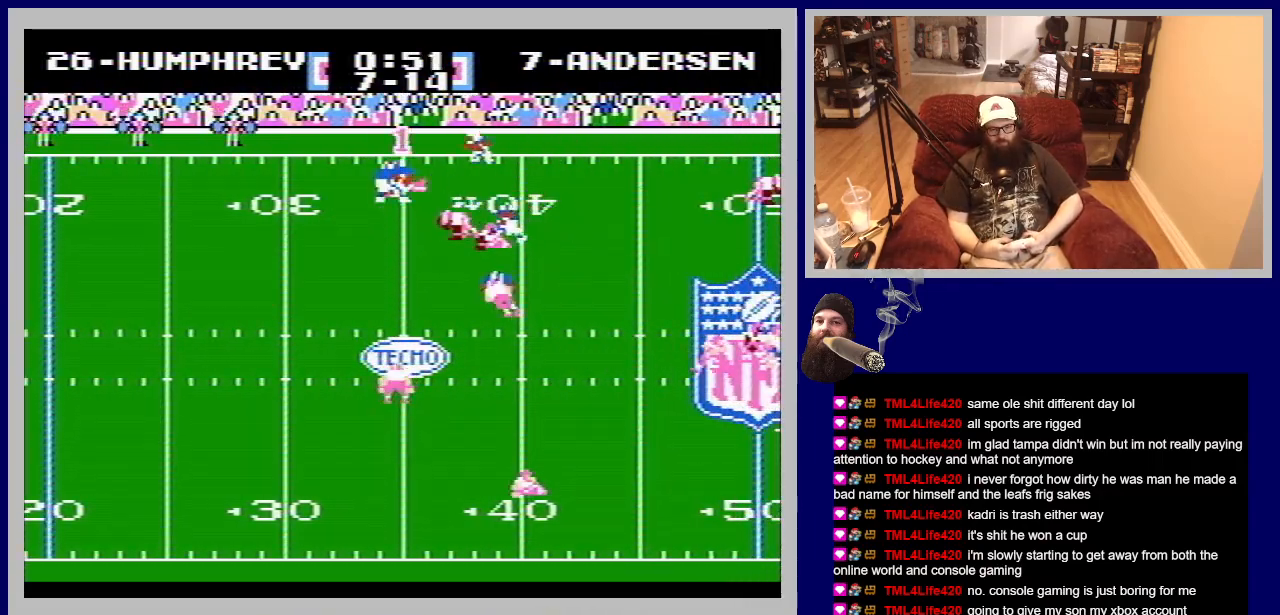
{"buttons": [], "events": [[33, "A", "down"], [133, "A", "up"], [317, "DPAD_RIGHT", "up"]]}
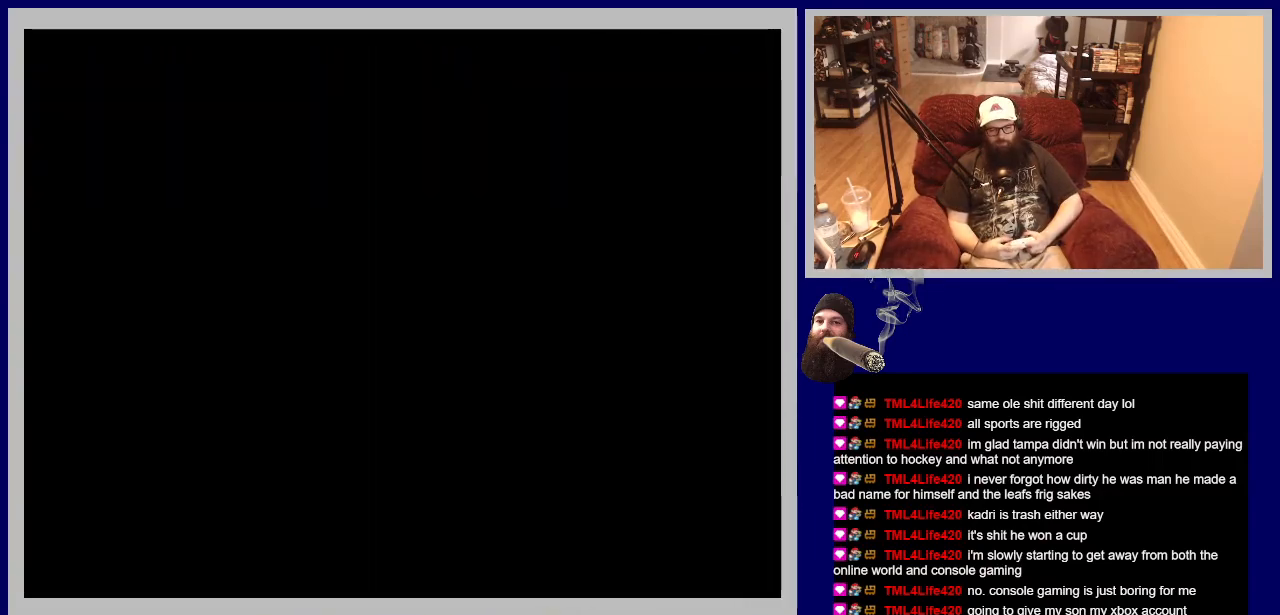
{"buttons": [], "events": []}
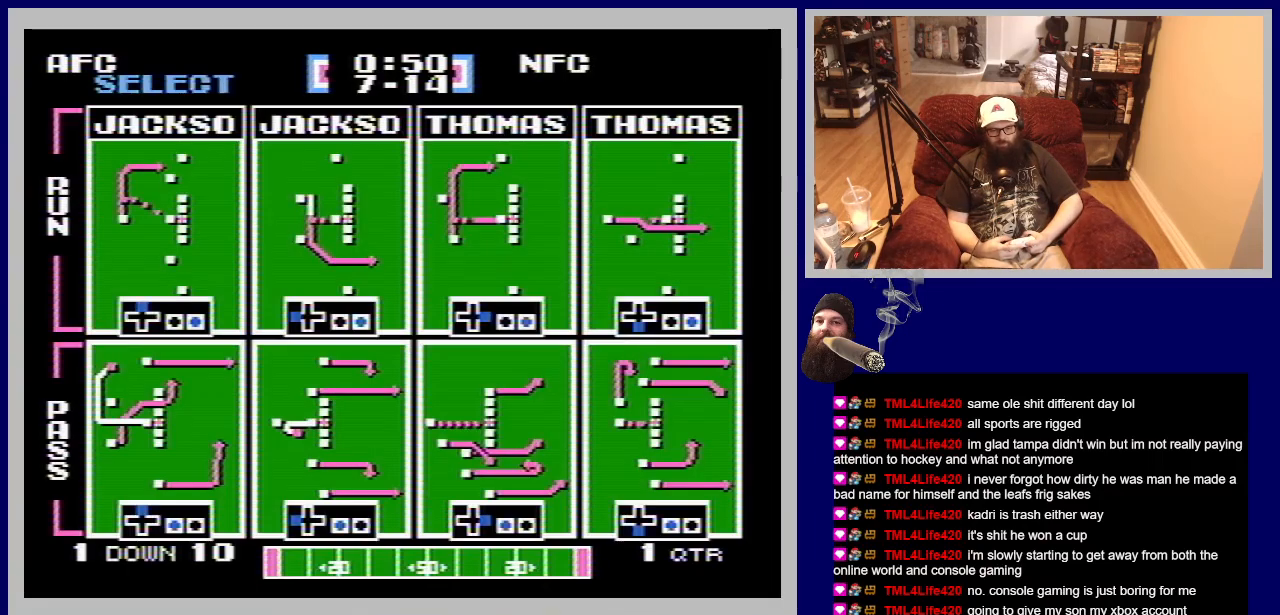
{"buttons": [], "events": []}
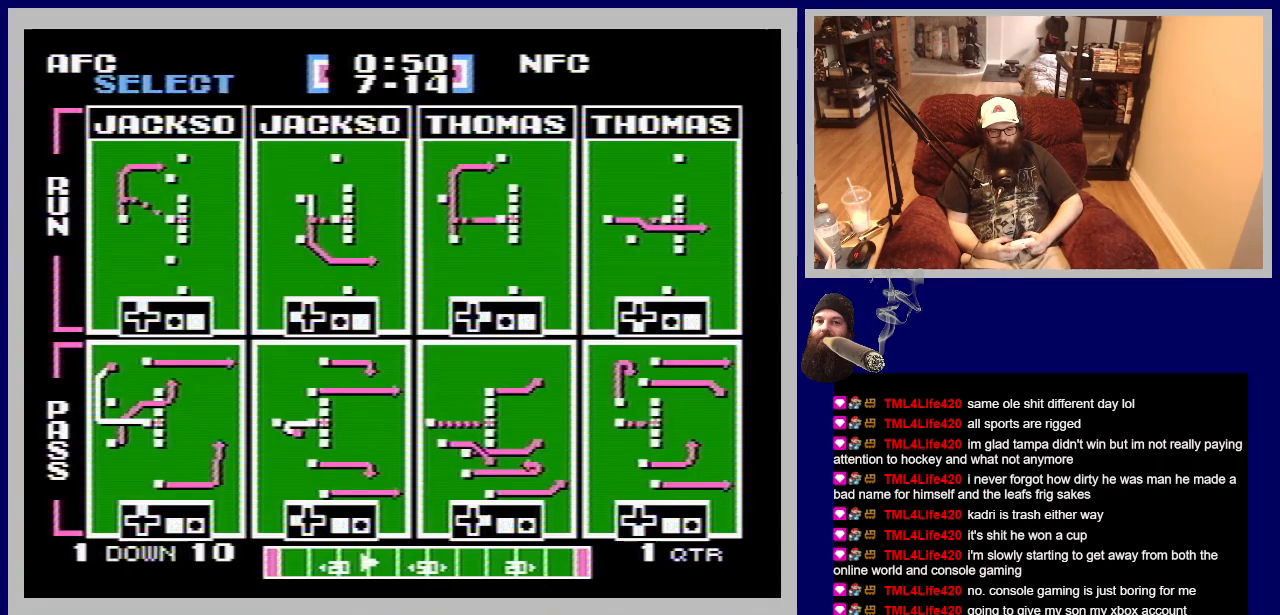
{"buttons": [], "events": []}
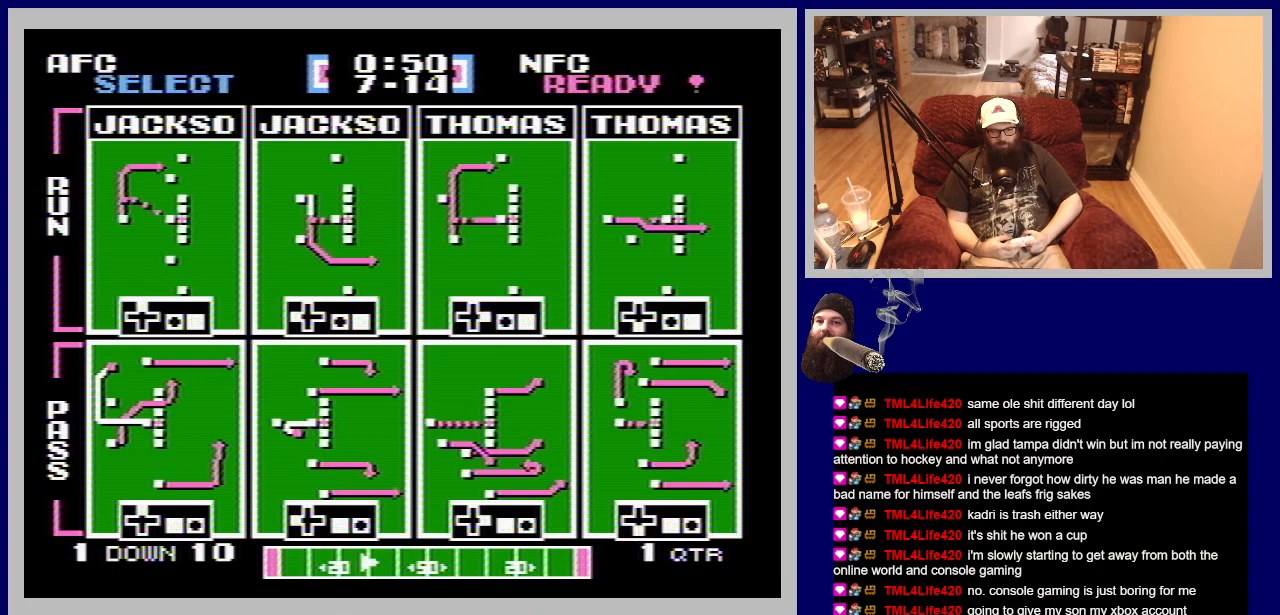
{"buttons": [], "events": []}
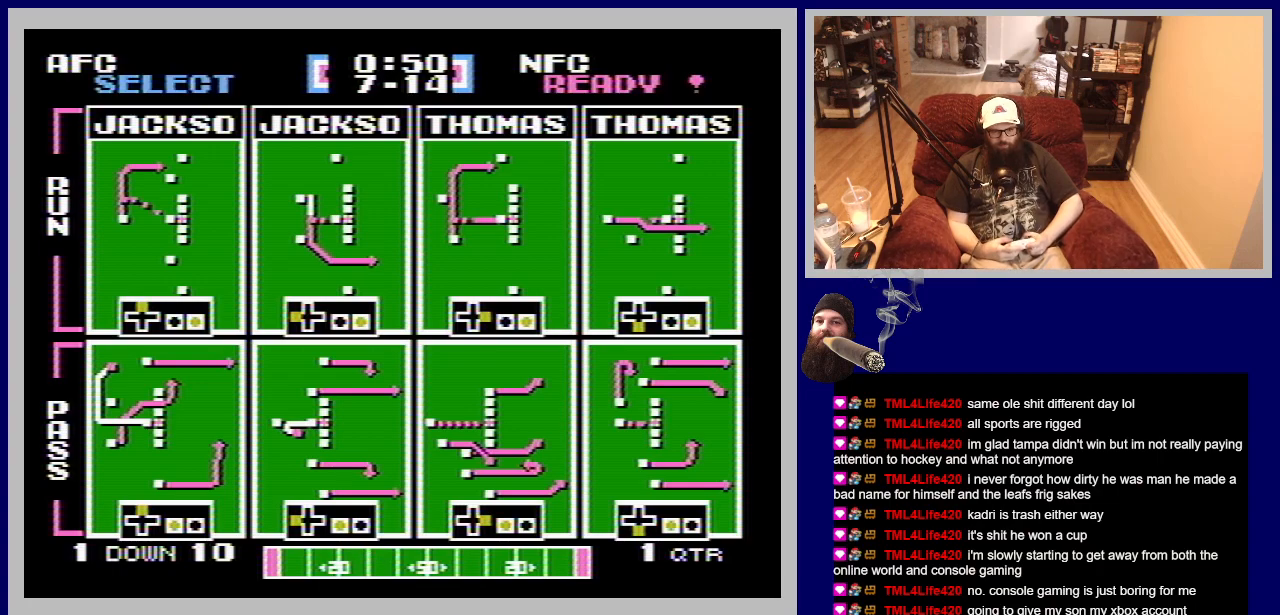
{"buttons": [], "events": []}
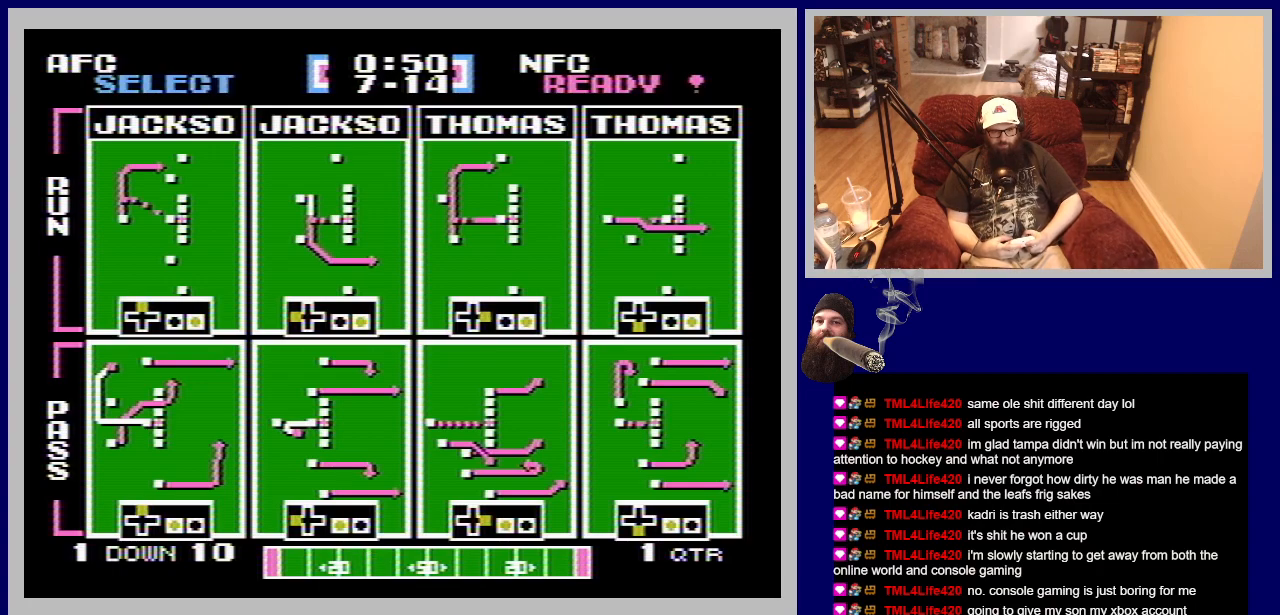
{"buttons": ["A", "DPAD_UP"], "events": [[167, "DPAD_UP", "down"], [233, "A", "down"]]}
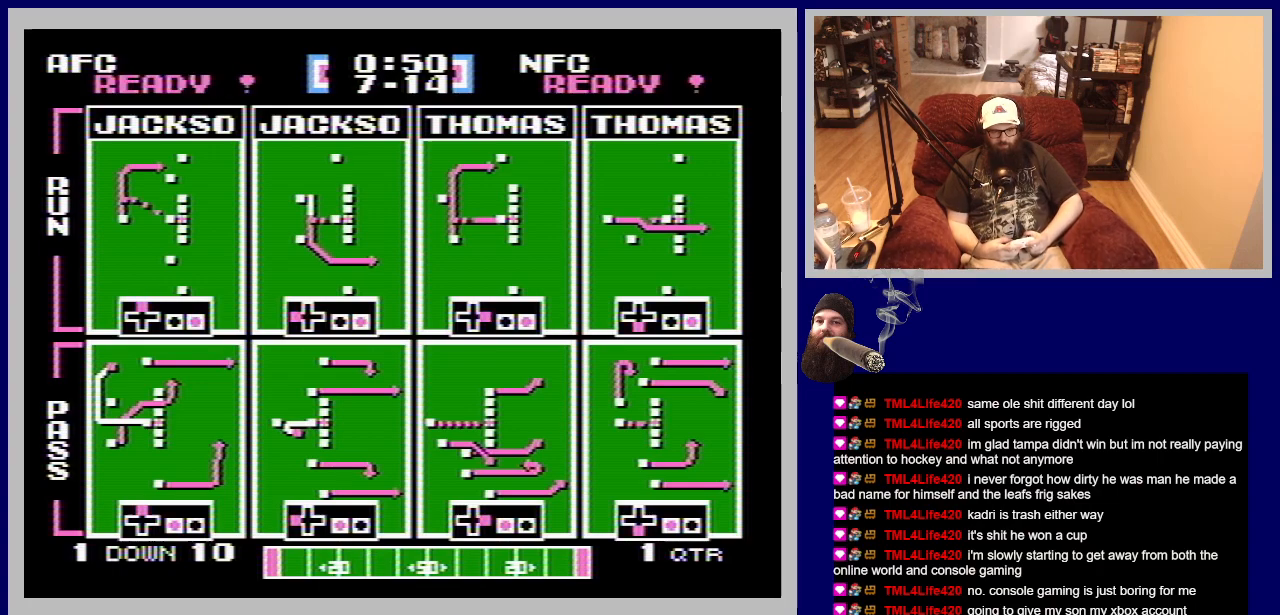
{"buttons": [], "events": [[67, "DPAD_UP", "up"], [83, "A", "up"]]}
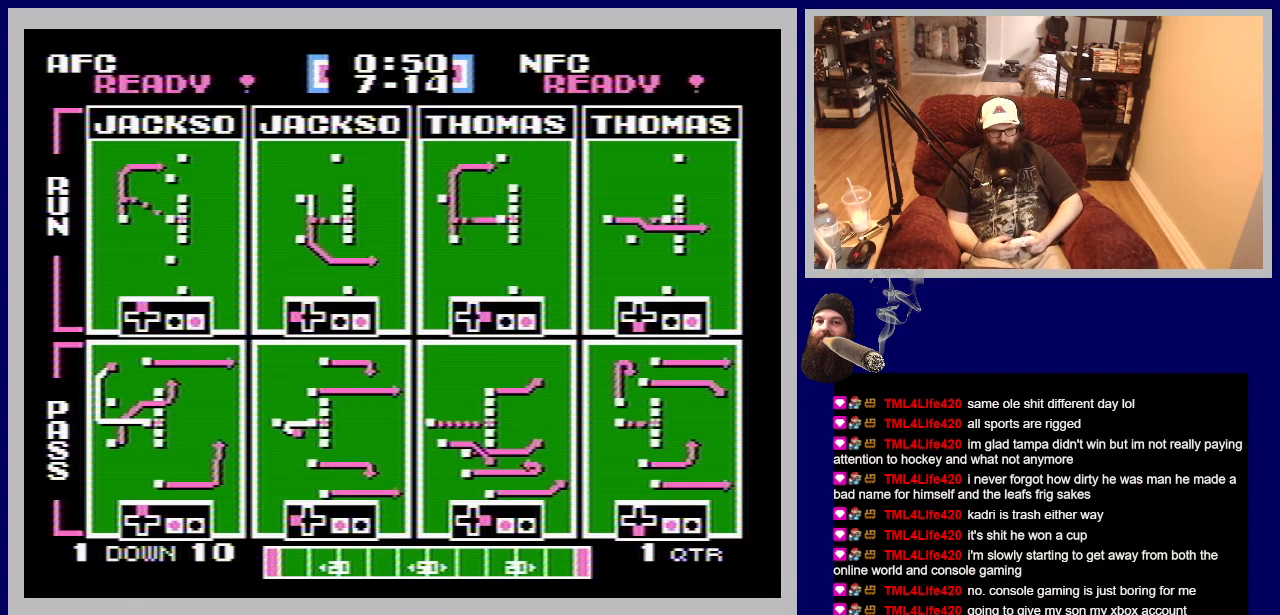
{"buttons": [], "events": []}
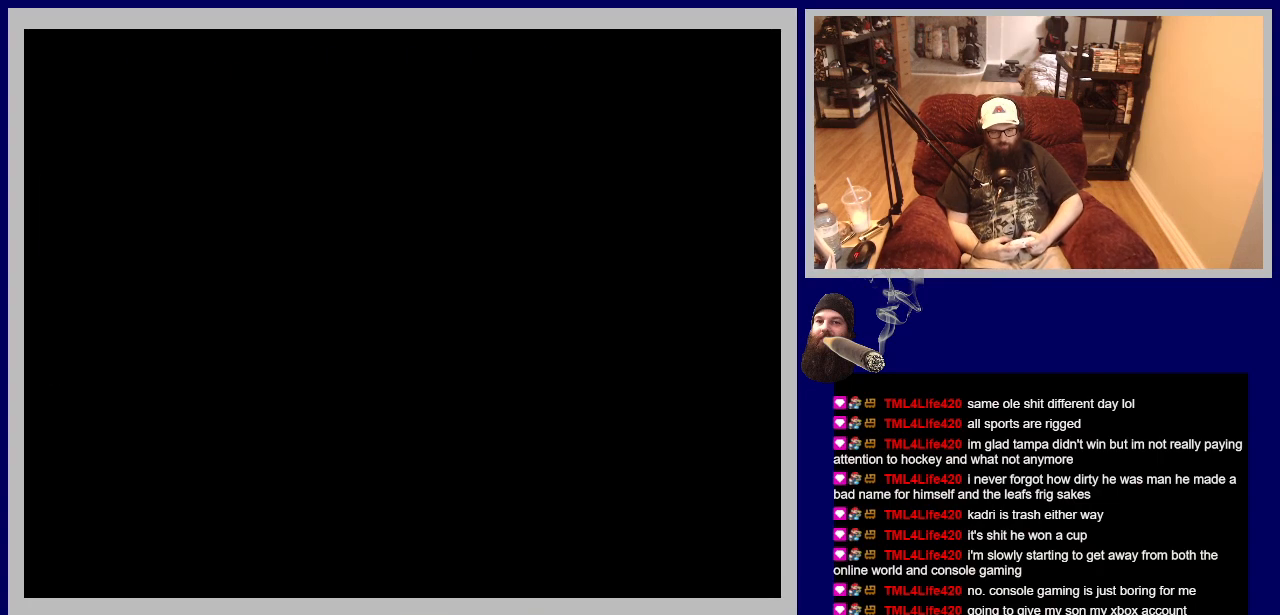
{"buttons": [], "events": []}
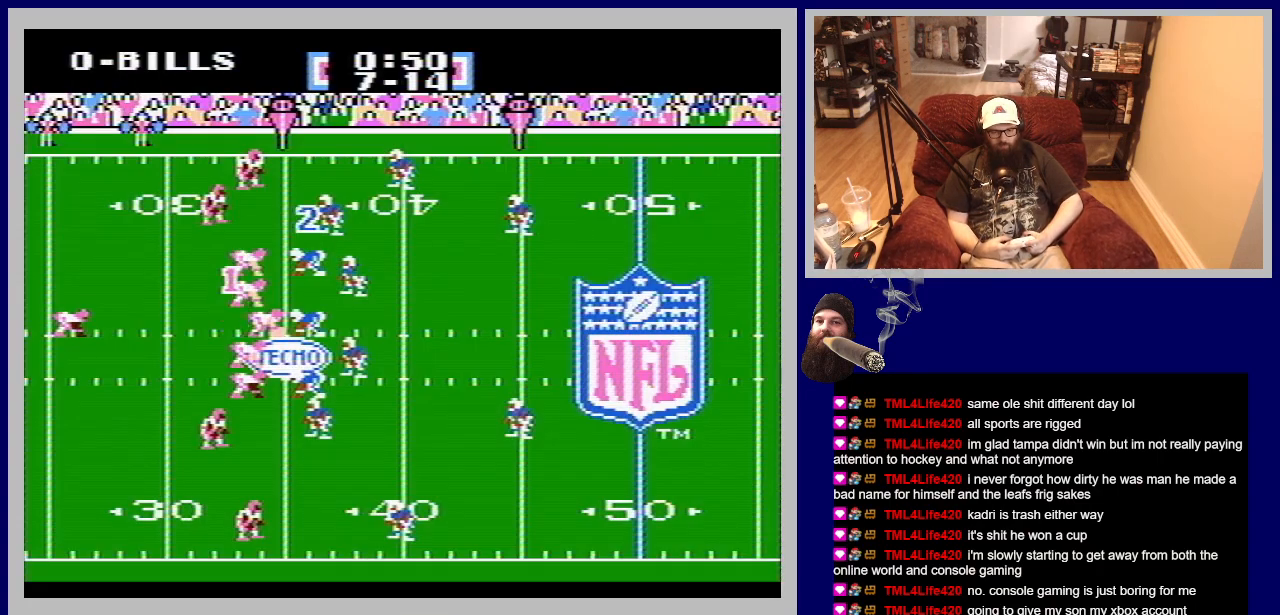
{"buttons": [], "events": [[117, "A", "down"], [367, "A", "up"]]}
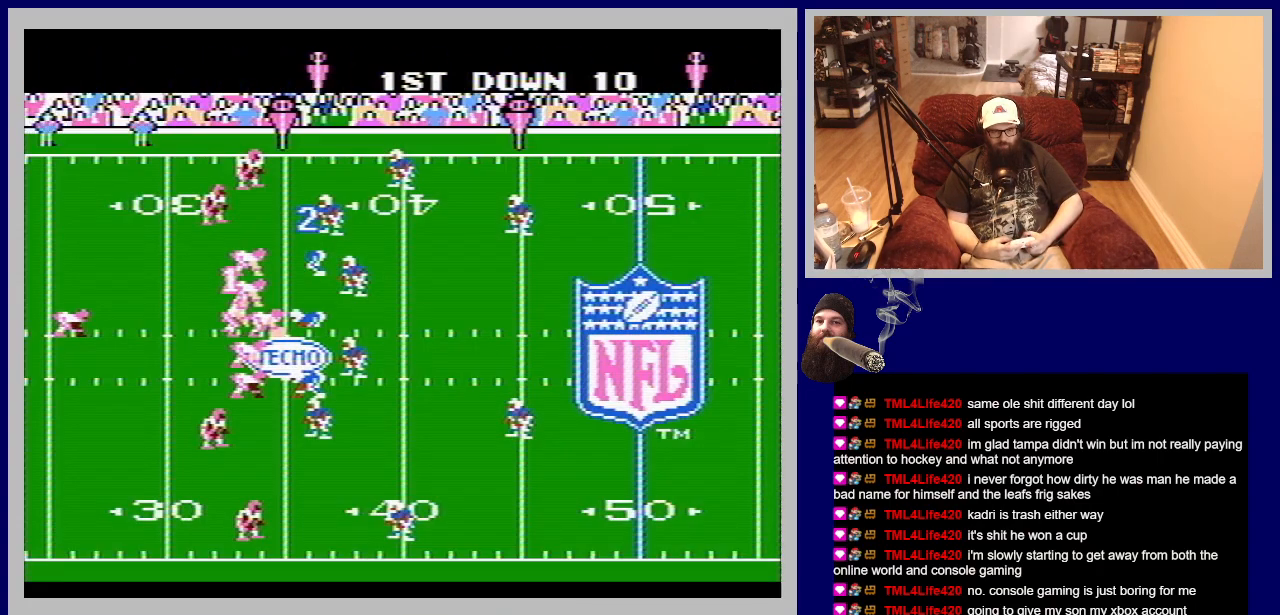
{"buttons": ["A"], "events": [[467, "A", "down"]]}
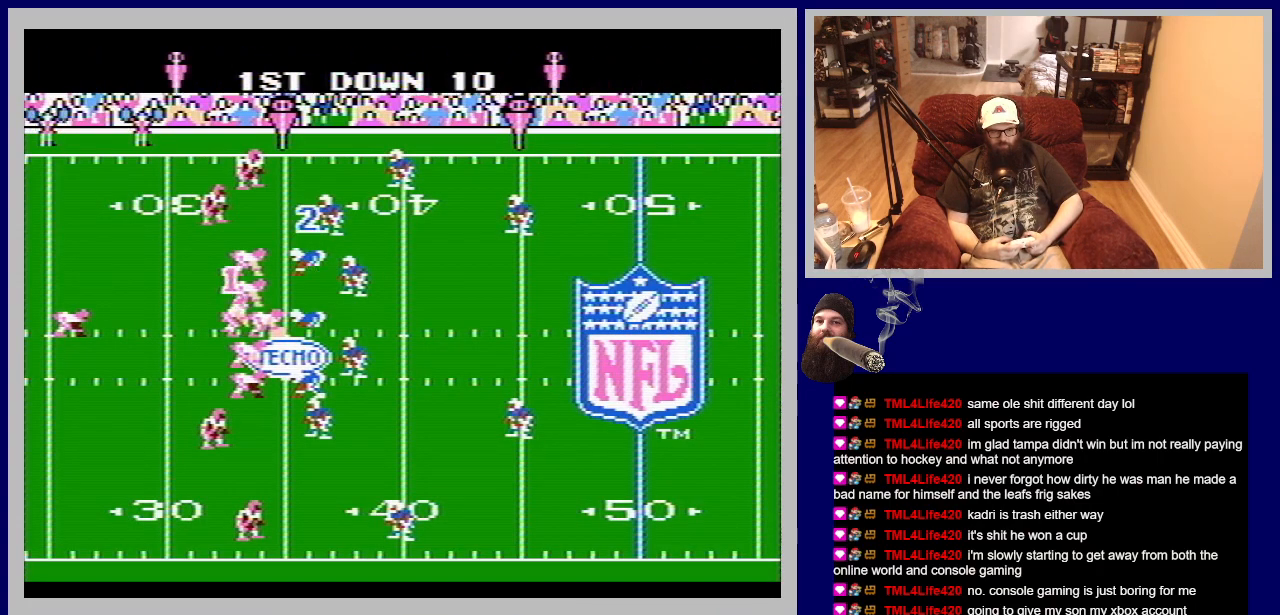
{"buttons": [], "events": [[267, "A", "up"]]}
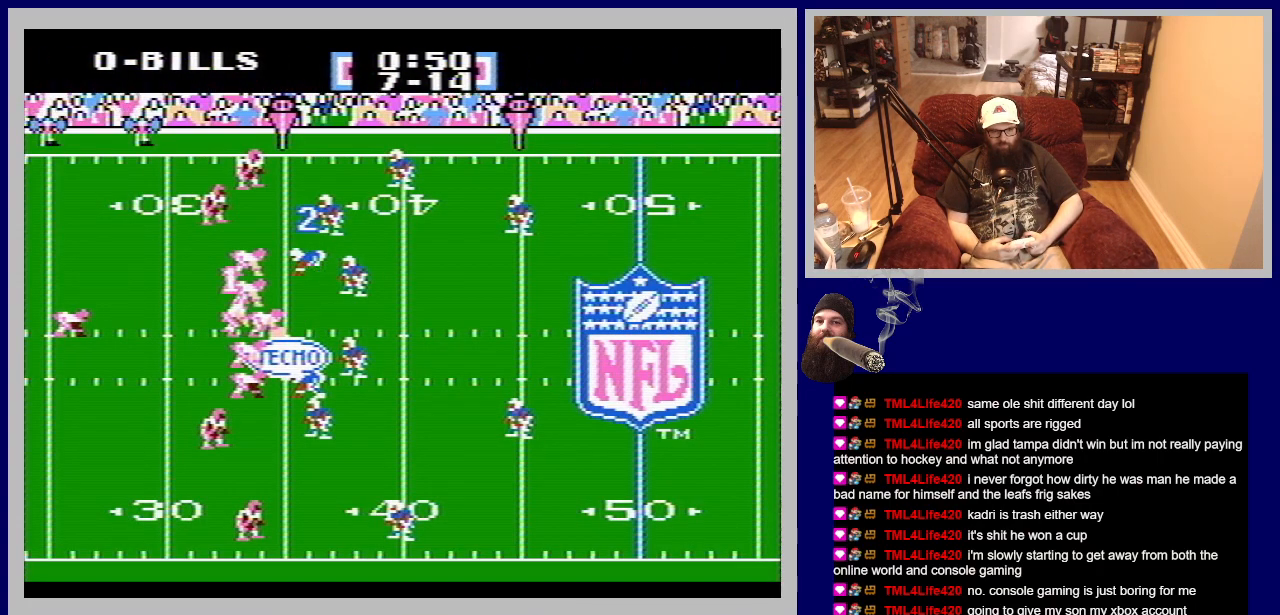
{"buttons": ["DPAD_UP"], "events": [[467, "DPAD_UP", "down"]]}
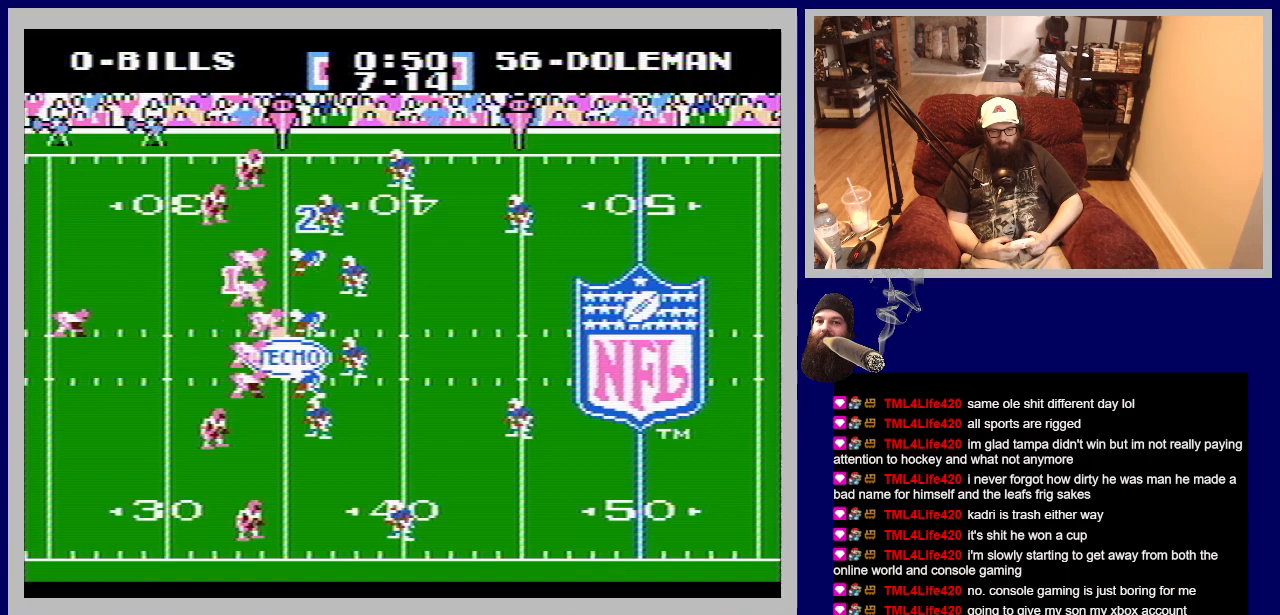
{"buttons": [], "events": [[267, "DPAD_UP", "up"]]}
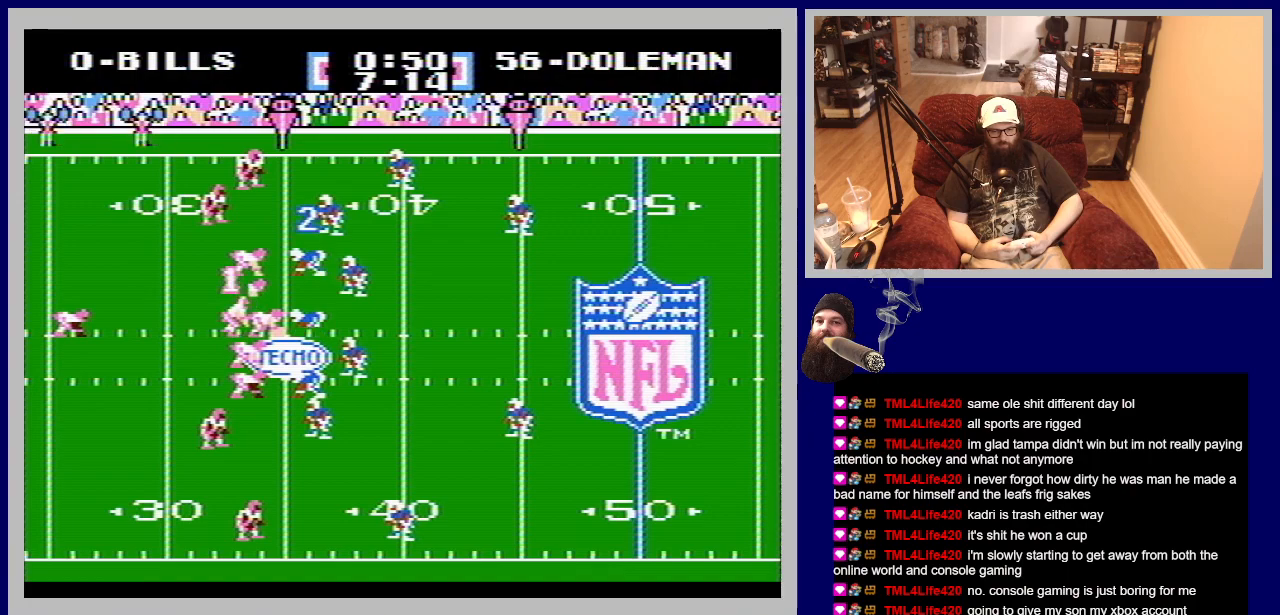
{"buttons": ["A"], "events": [[500, "A", "down"]]}
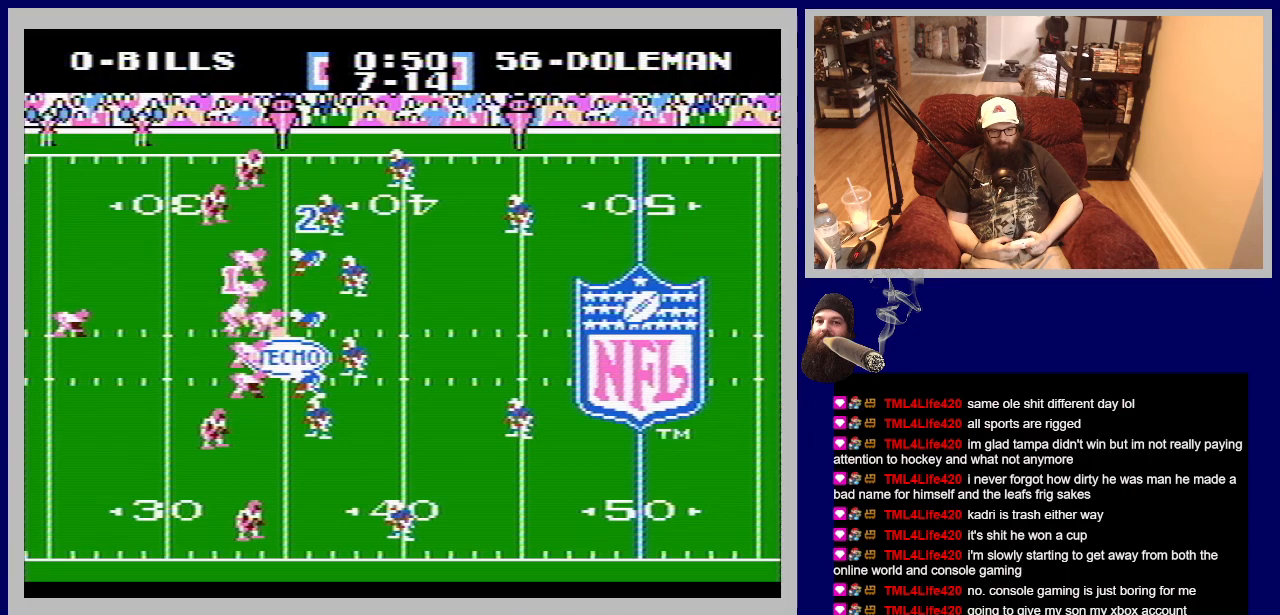
{"buttons": ["DPAD_UP", "DPAD_RIGHT"], "events": [[167, "A", "up"], [400, "DPAD_RIGHT", "down"], [417, "DPAD_UP", "down"]]}
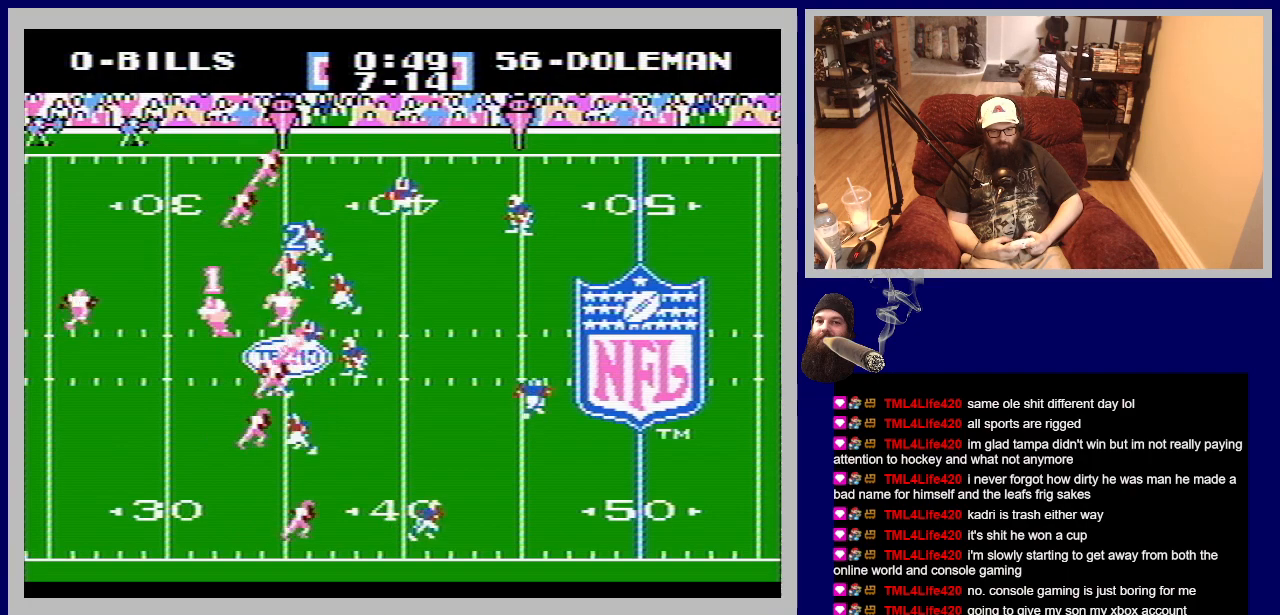
{"buttons": ["DPAD_UP", "DPAD_RIGHT"], "events": []}
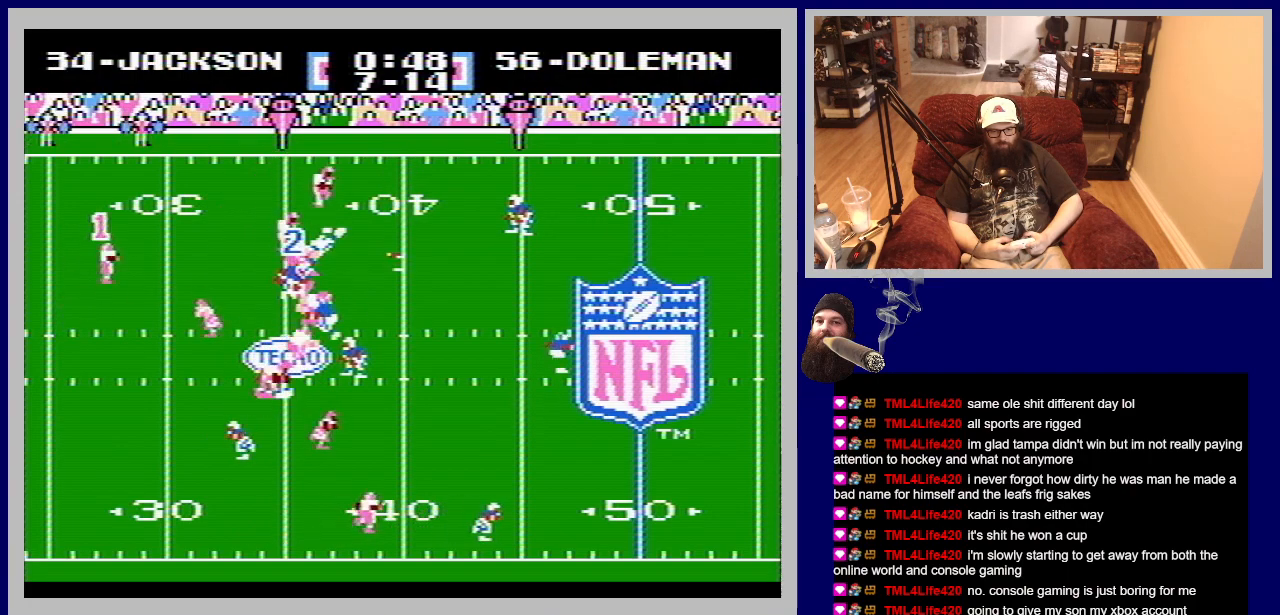
{"buttons": ["DPAD_RIGHT"], "events": [[217, "DPAD_UP", "up"]]}
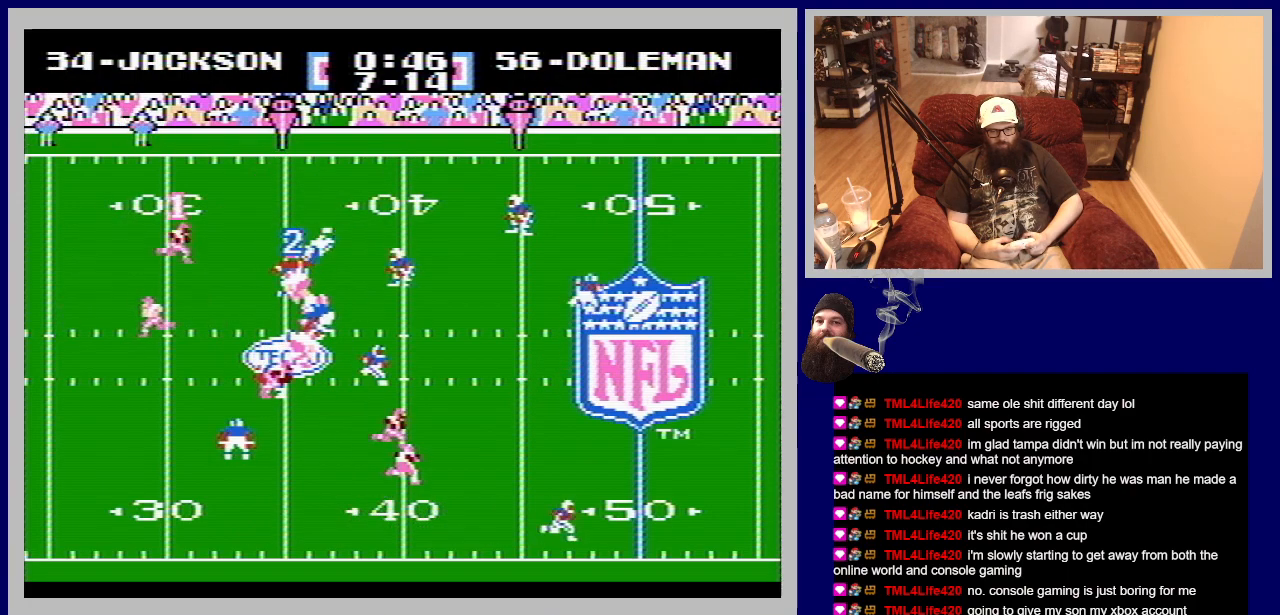
{"buttons": ["DPAD_RIGHT"], "events": [[17, "DPAD_UP", "down"], [300, "DPAD_UP", "up"], [400, "DPAD_UP", "down"], [483, "DPAD_UP", "up"]]}
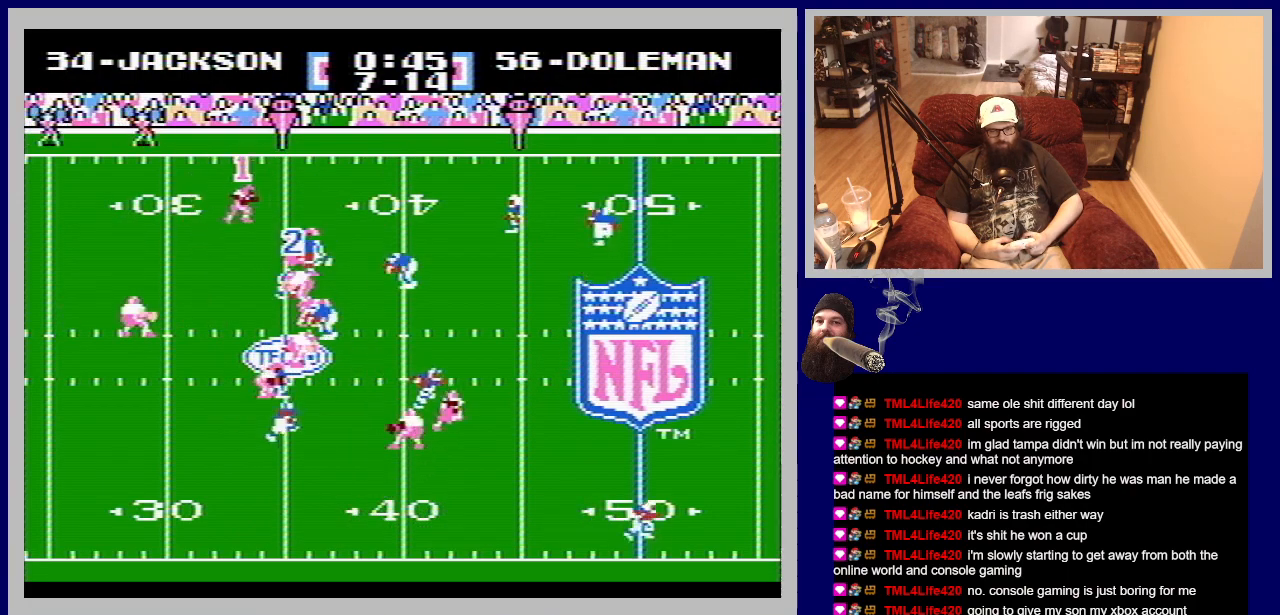
{"buttons": ["DPAD_RIGHT"], "events": []}
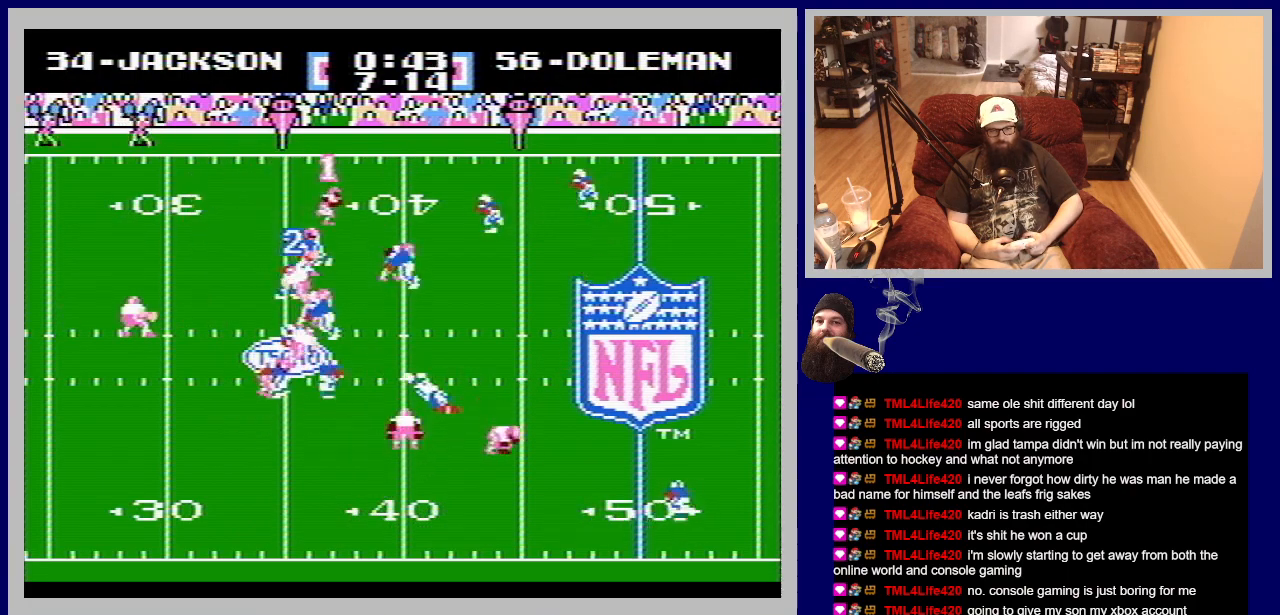
{"buttons": ["DPAD_RIGHT"], "events": [[167, "DPAD_UP", "down"], [433, "DPAD_UP", "up"]]}
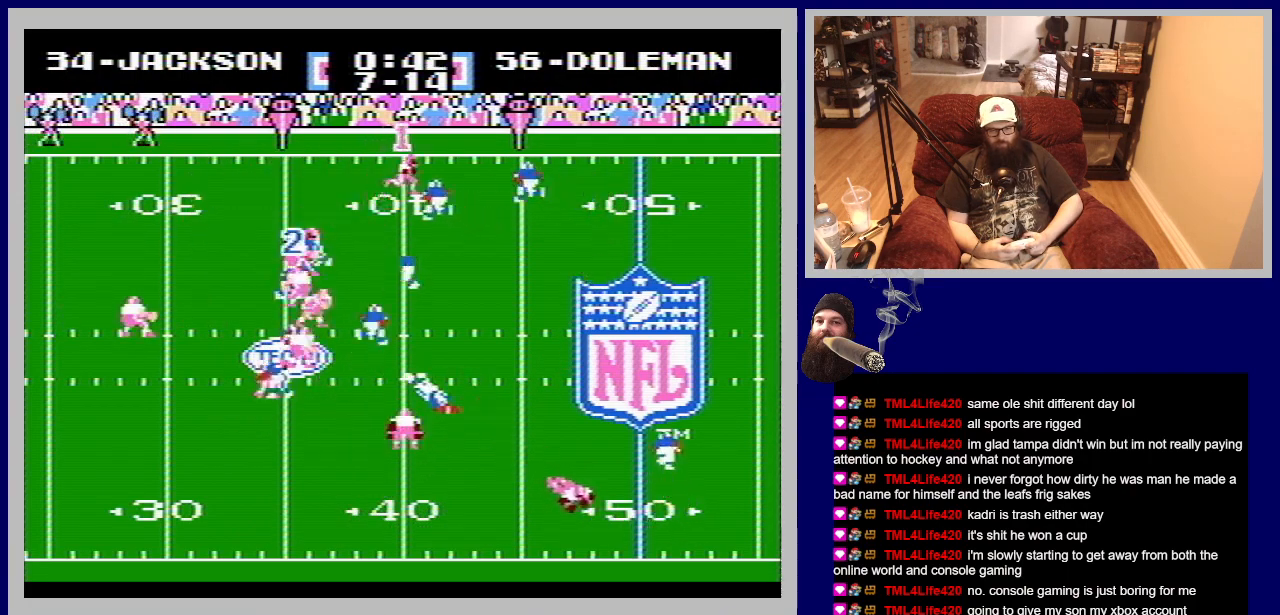
{"buttons": ["DPAD_RIGHT"], "events": [[133, "DPAD_UP", "down"], [367, "DPAD_UP", "up"]]}